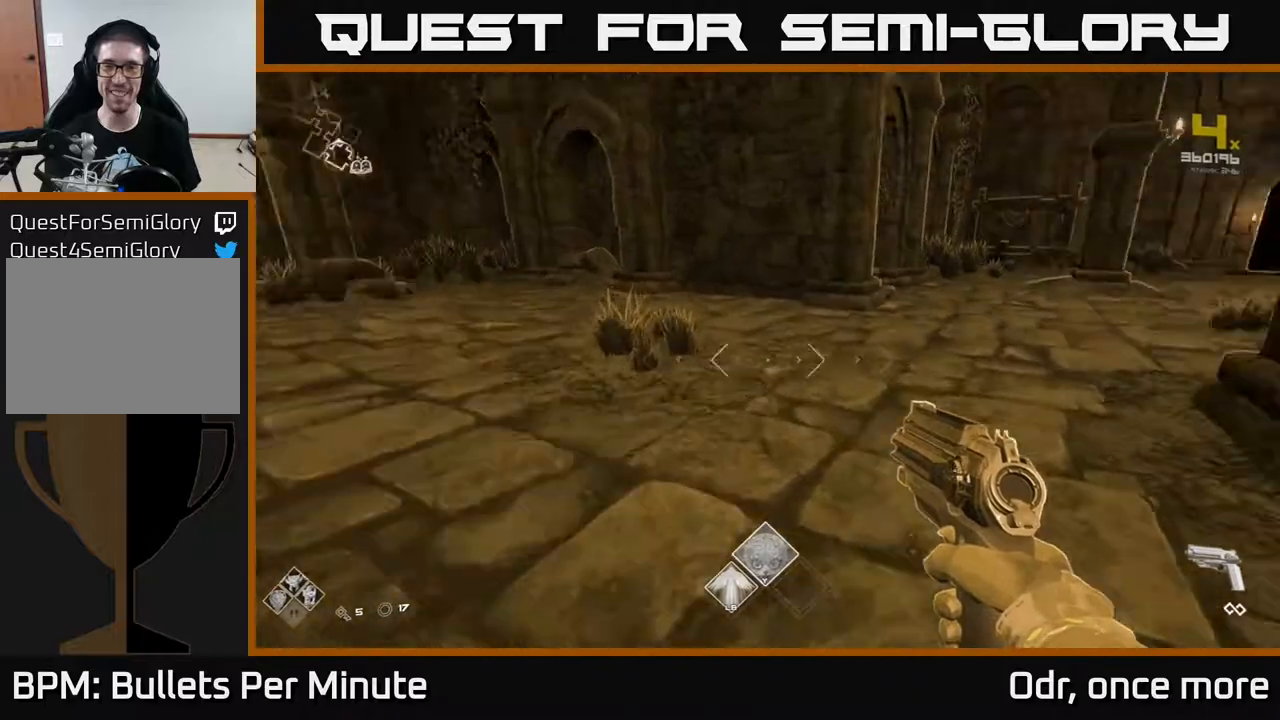
Gameplay with a controller (Xbox layout); each line is a JSON object with the inputs held at the frame after it. "events" lists button and stick changes between this image and that frame as [ms after this image, input, new state], when the widget could be followed in between.
{"buttons": [], "left_stick": "up", "right_stick": "right", "events": [[17, "left_stick", "up-right"], [167, "right_stick", "center"], [383, "left_stick", "up"], [467, "right_stick", "right"]]}
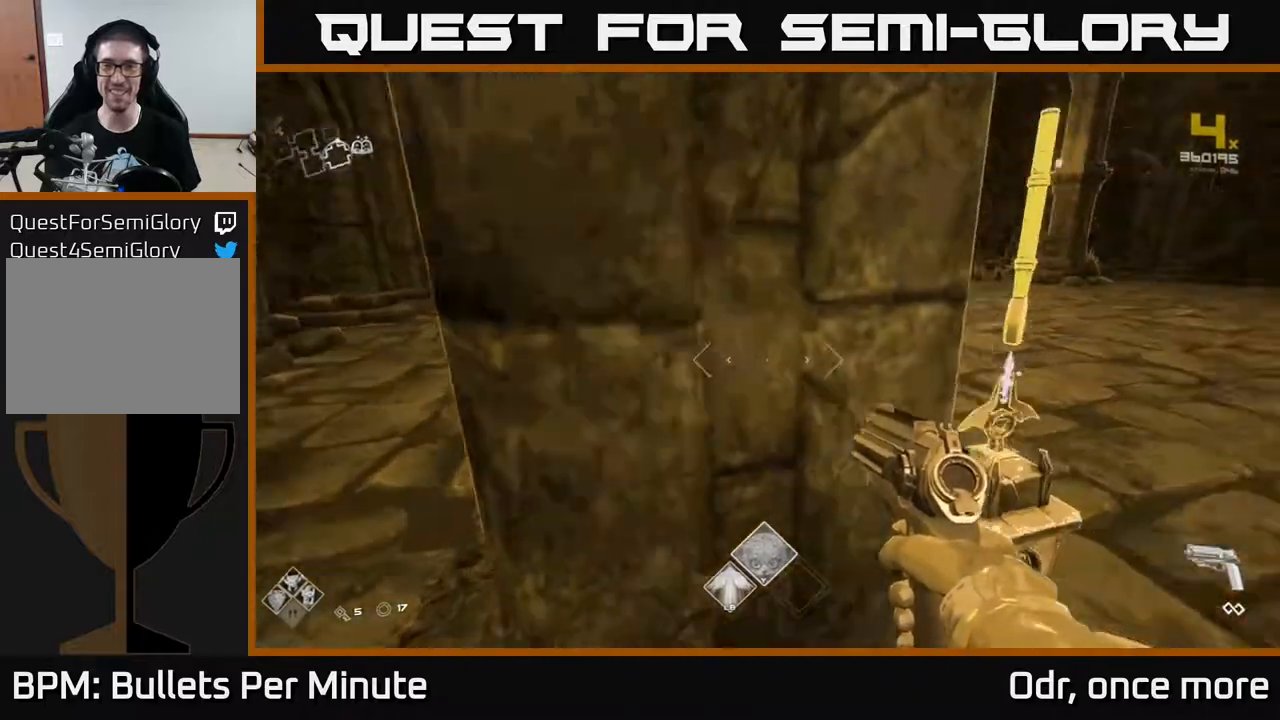
{"buttons": [], "left_stick": "up-right", "right_stick": "center", "events": [[117, "right_stick", "center"], [300, "left_stick", "up-right"]]}
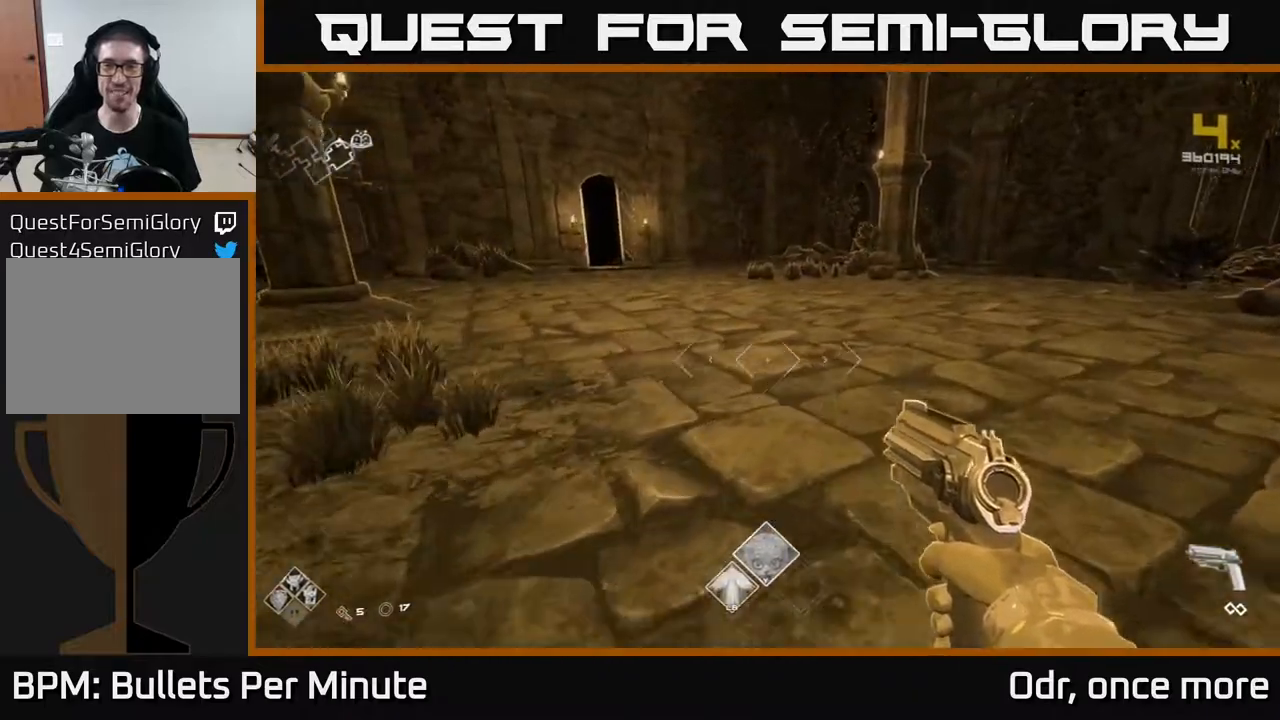
{"buttons": [], "left_stick": "up-right", "right_stick": "right", "events": [[200, "right_stick", "right"]]}
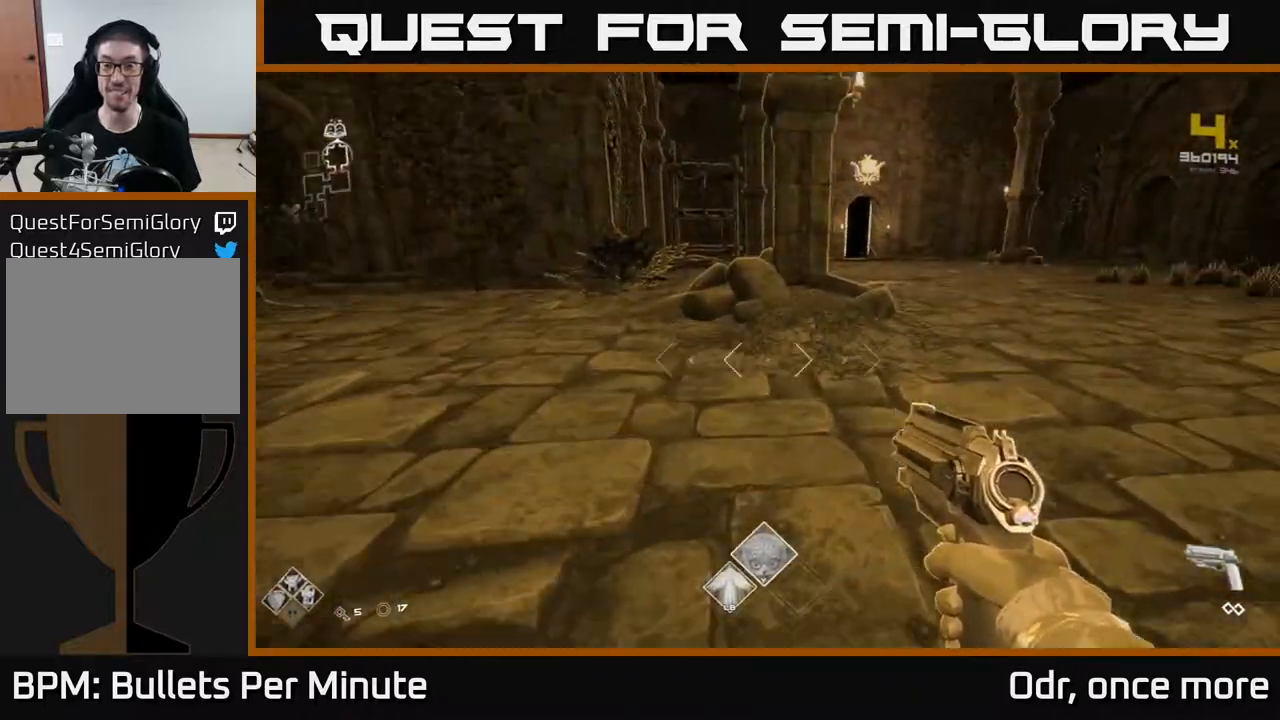
{"buttons": [], "left_stick": "up-right", "right_stick": "center", "events": [[17, "right_stick", "center"]]}
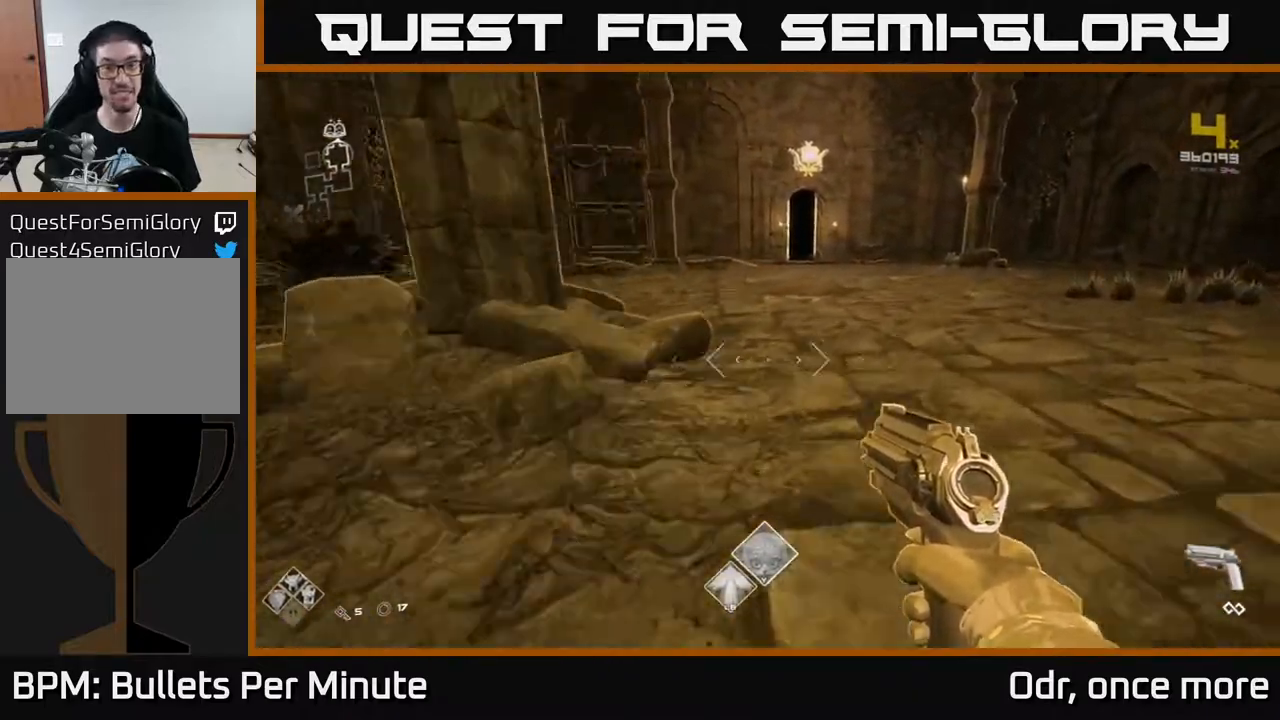
{"buttons": [], "left_stick": "up", "right_stick": "center", "events": [[100, "left_stick", "up"]]}
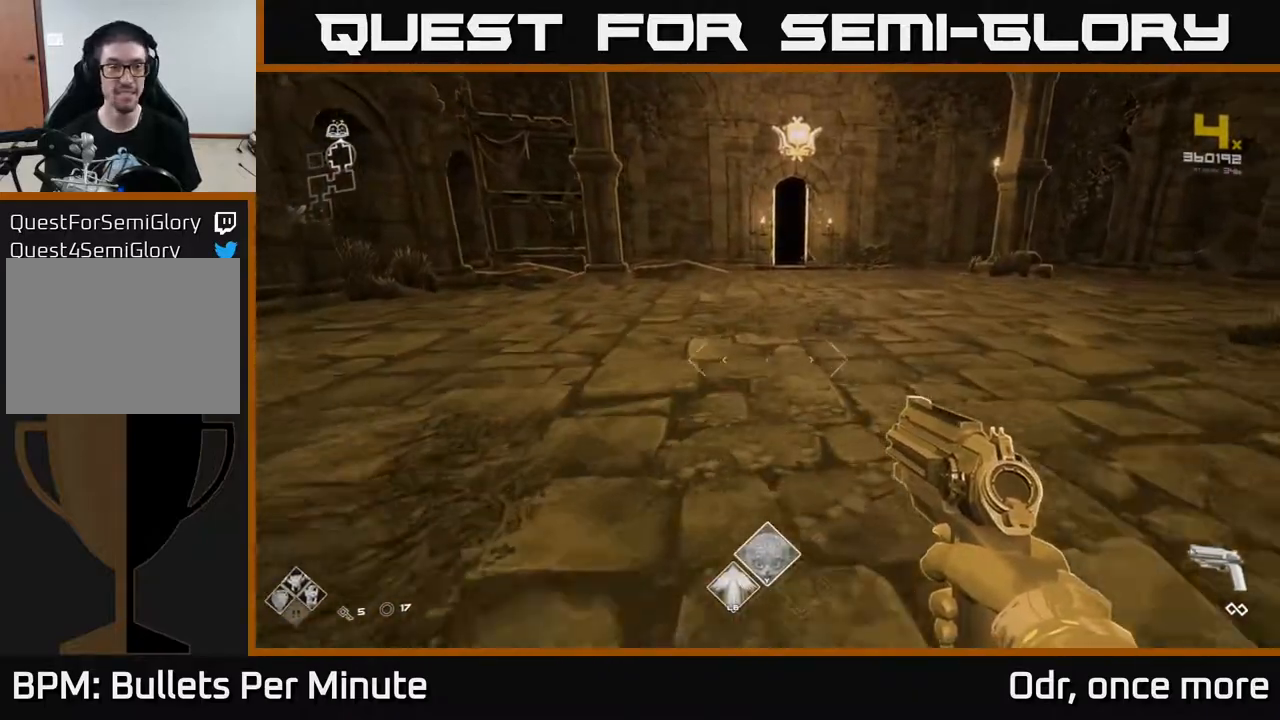
{"buttons": ["L1"], "left_stick": "up", "right_stick": "center", "events": [[483, "L1", "down"]]}
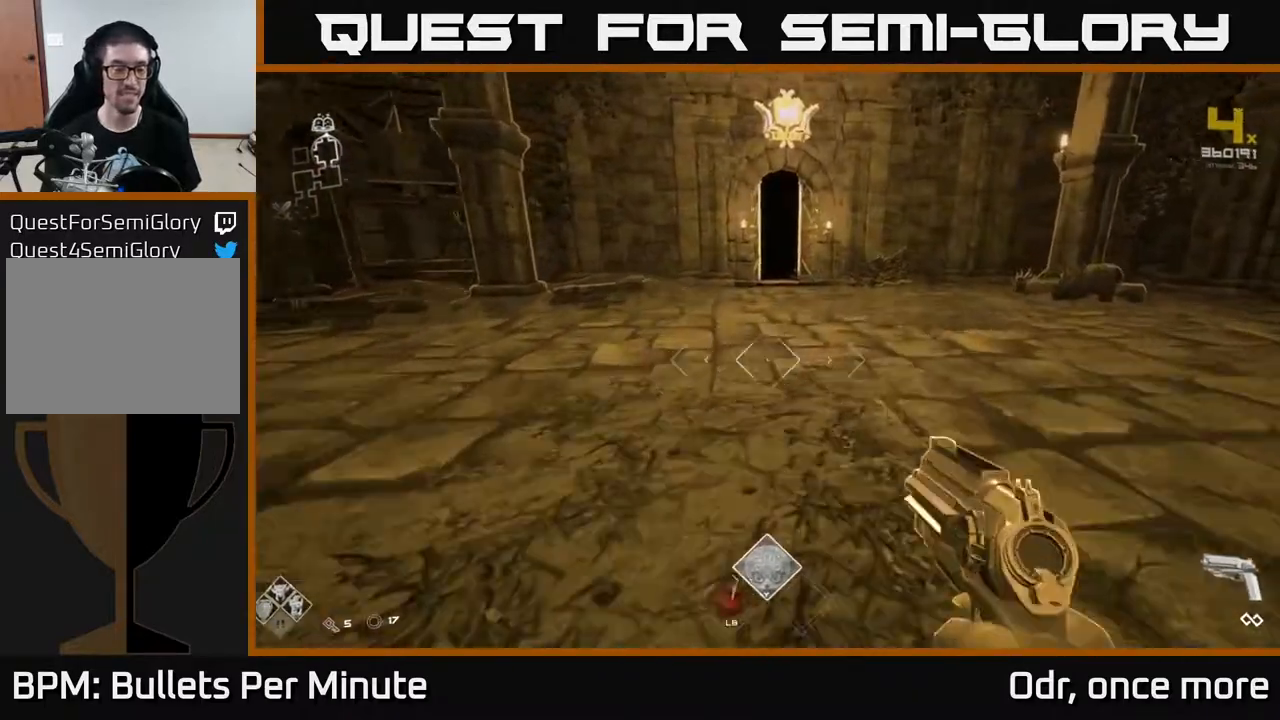
{"buttons": ["L1"], "left_stick": "up", "right_stick": "center", "events": []}
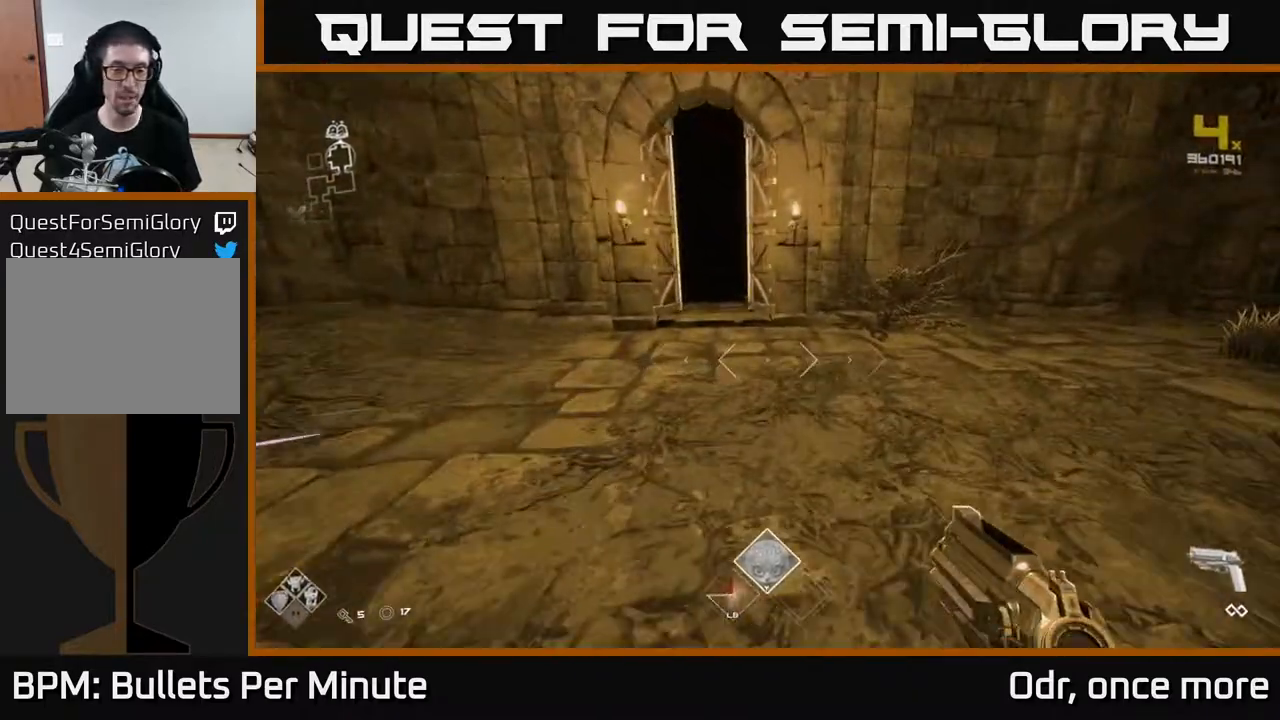
{"buttons": ["L1"], "left_stick": "up", "right_stick": "up-left", "events": [[483, "right_stick", "up-left"]]}
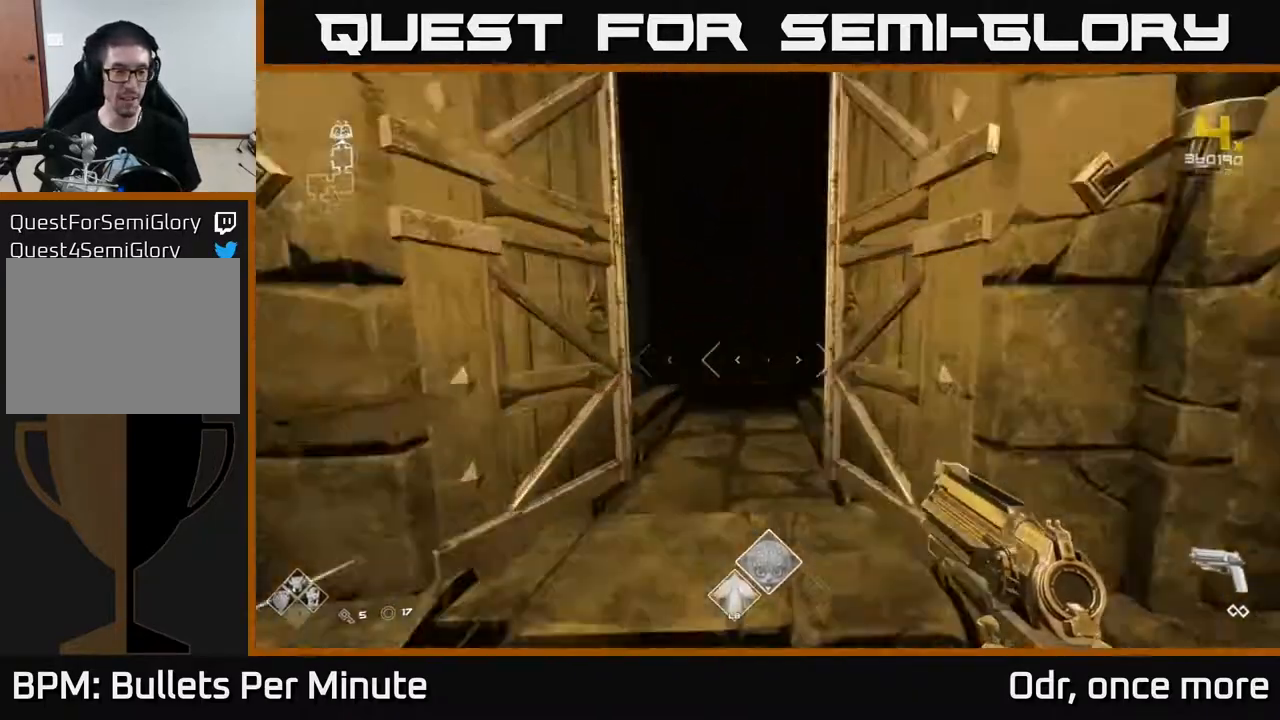
{"buttons": ["L1"], "left_stick": "up", "right_stick": "center", "events": [[33, "right_stick", "center"]]}
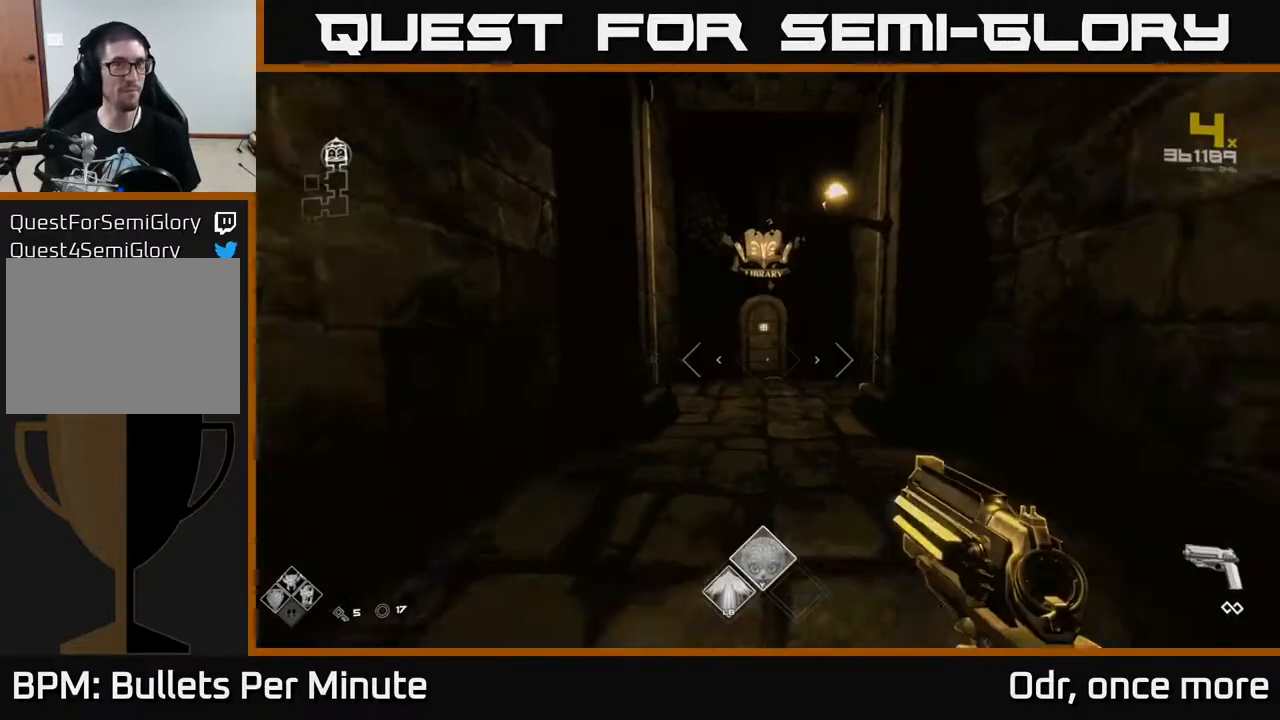
{"buttons": ["L1"], "left_stick": "up", "right_stick": "center", "events": []}
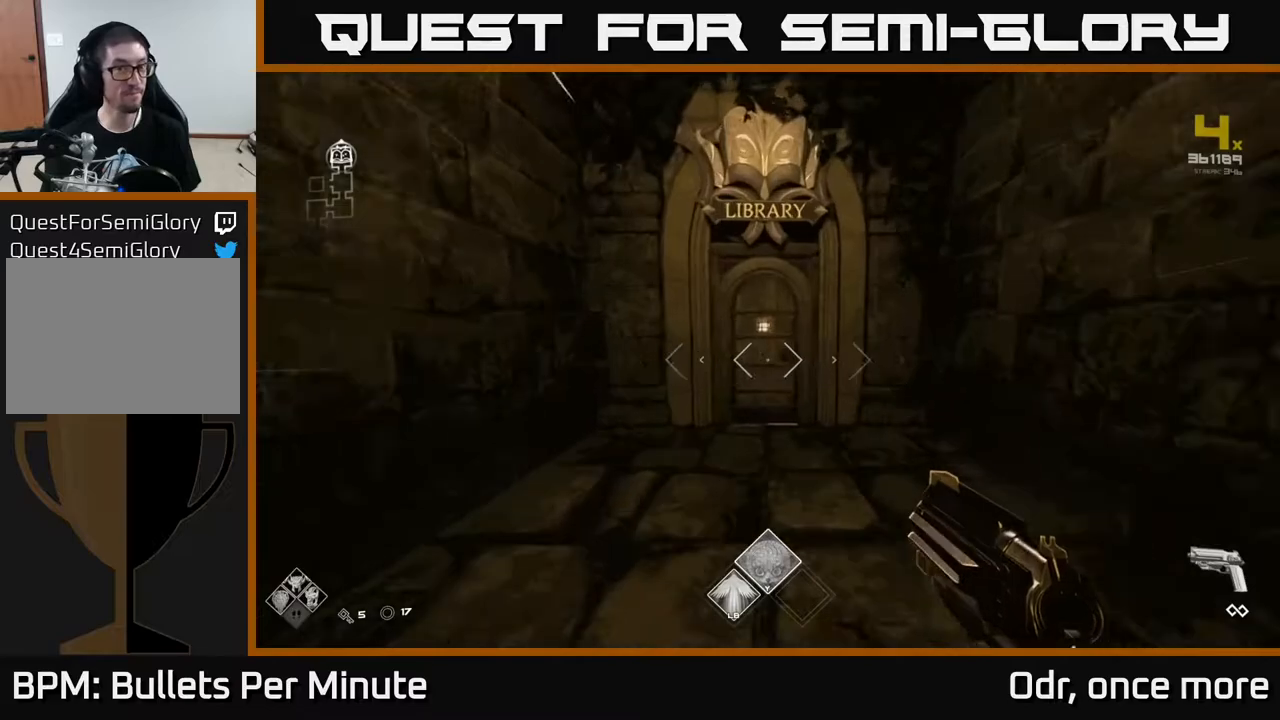
{"buttons": [], "left_stick": "down", "right_stick": "center", "events": [[267, "L1", "up"], [333, "X", "down"], [333, "left_stick", "center"], [383, "left_stick", "down"], [433, "X", "up"]]}
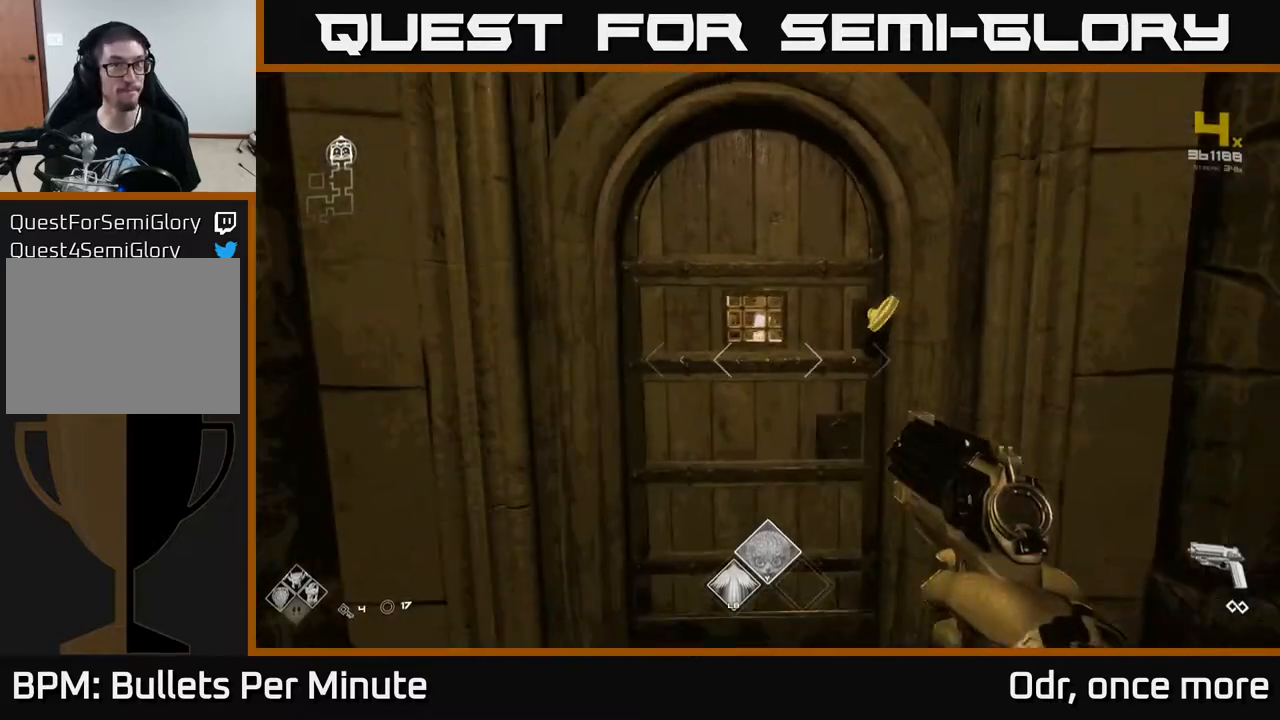
{"buttons": [], "left_stick": "center", "right_stick": "center", "events": [[67, "left_stick", "center"]]}
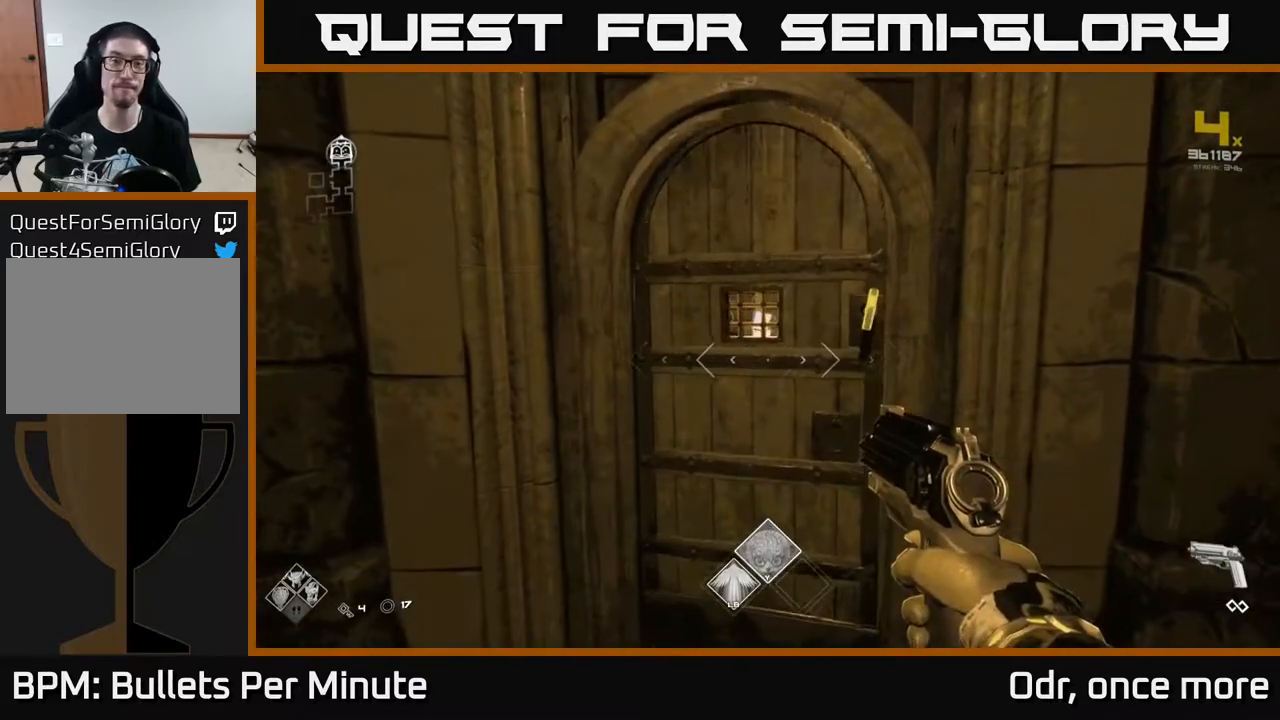
{"buttons": [], "left_stick": "up", "right_stick": "center", "events": [[367, "left_stick", "up"]]}
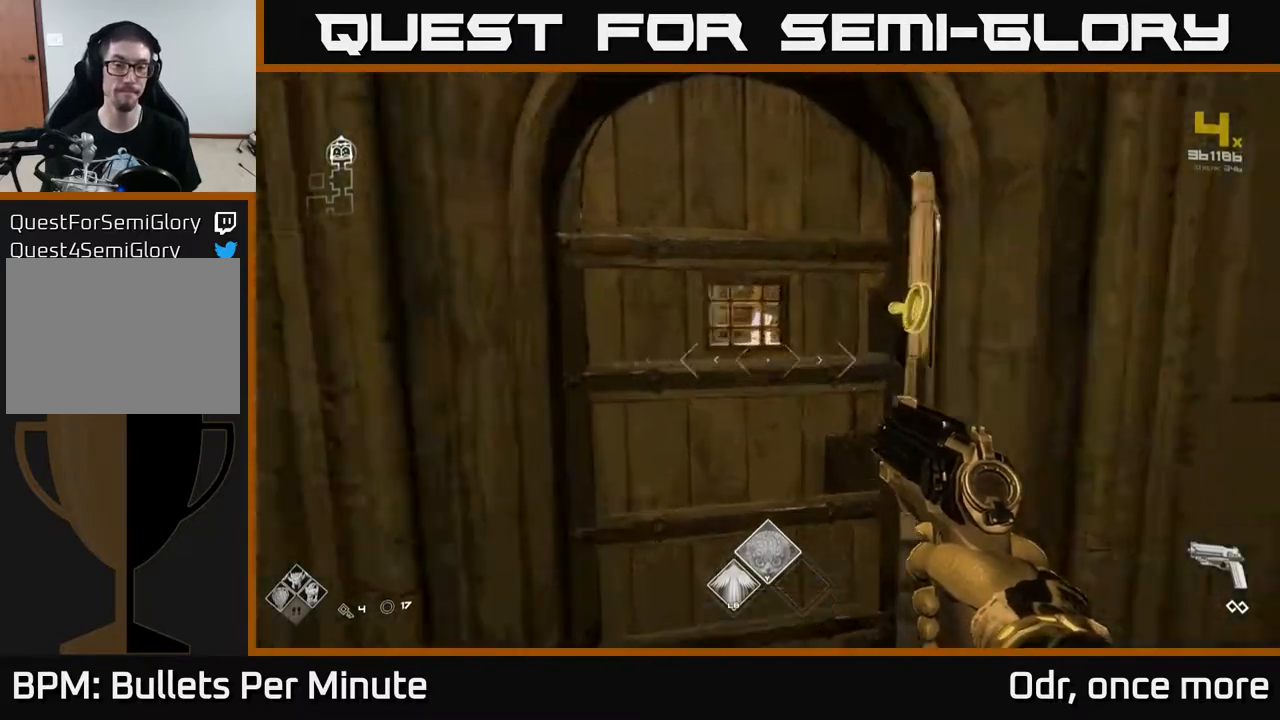
{"buttons": [], "left_stick": "up", "right_stick": "center", "events": []}
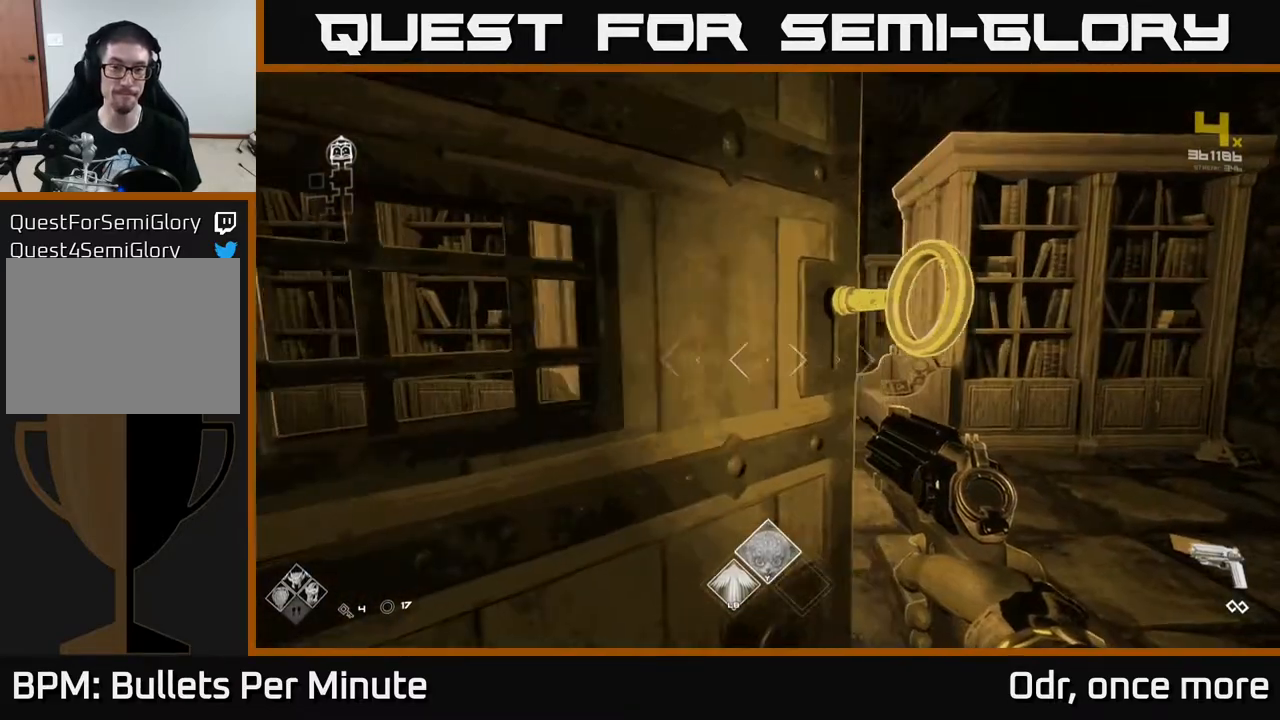
{"buttons": [], "left_stick": "up", "right_stick": "center", "events": []}
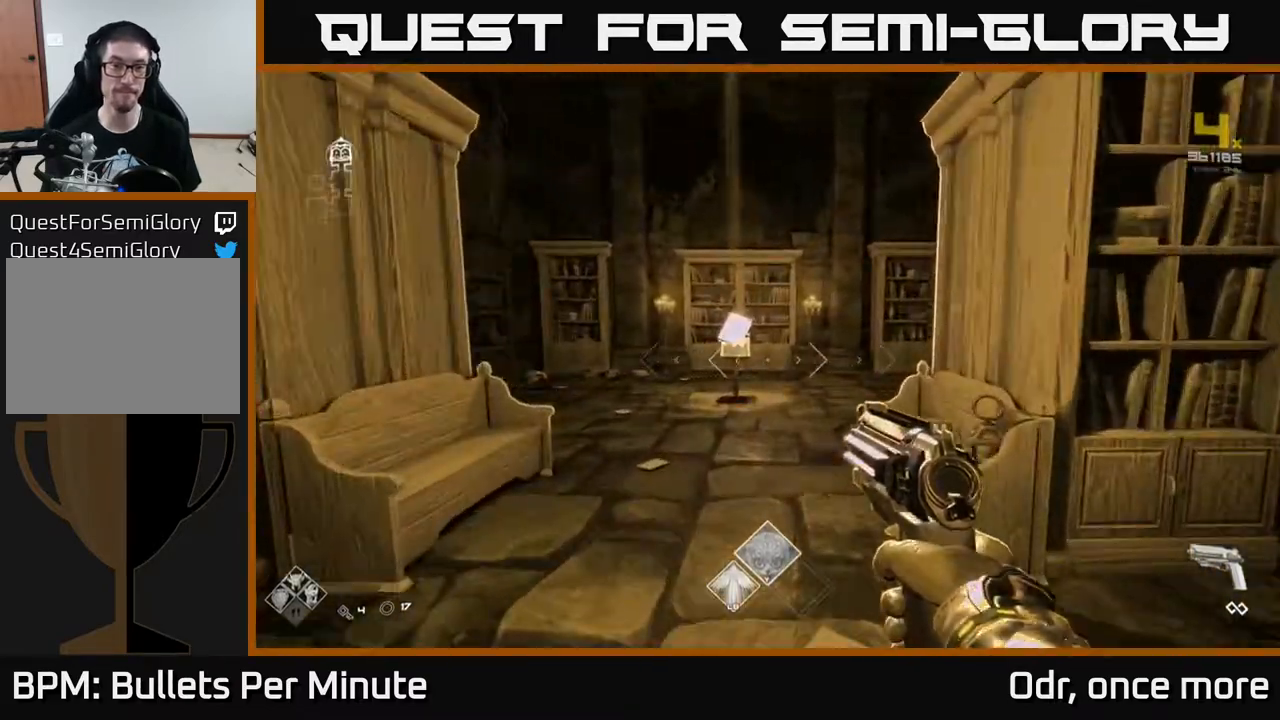
{"buttons": [], "left_stick": "up", "right_stick": "center", "events": [[83, "left_stick", "up-left"], [217, "left_stick", "up"]]}
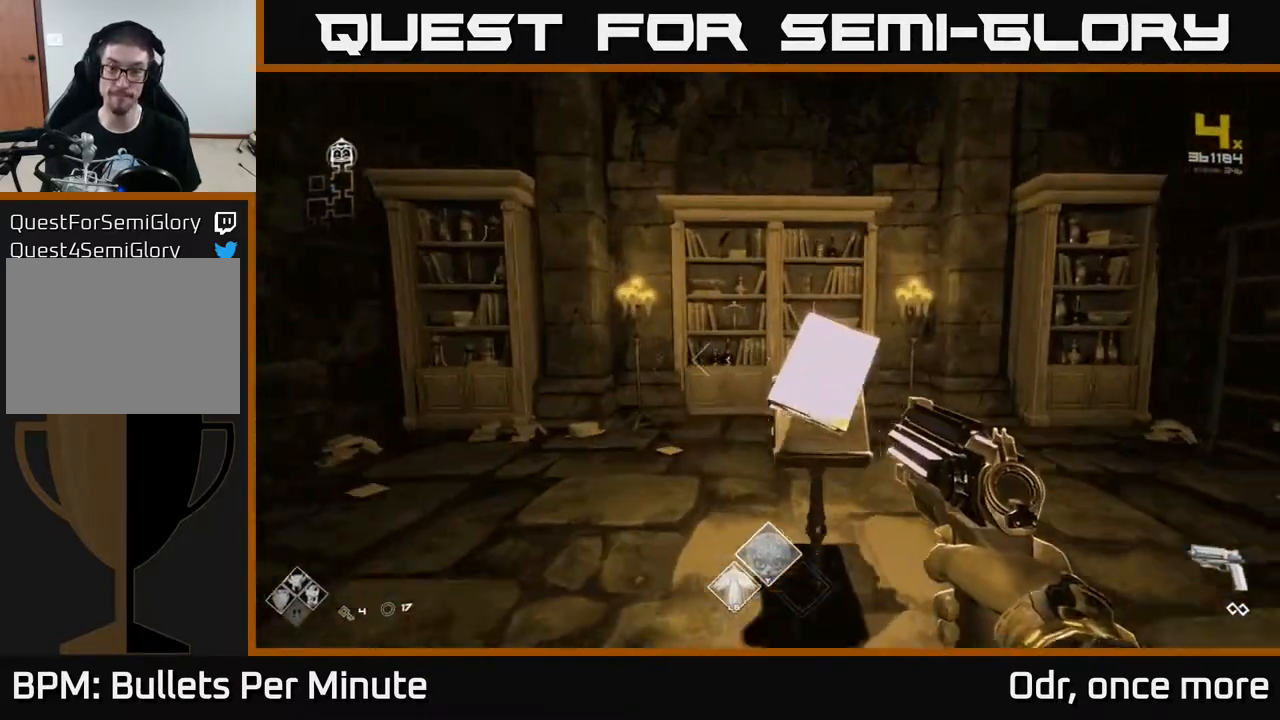
{"buttons": [], "left_stick": "center", "right_stick": "center", "events": [[33, "left_stick", "center"]]}
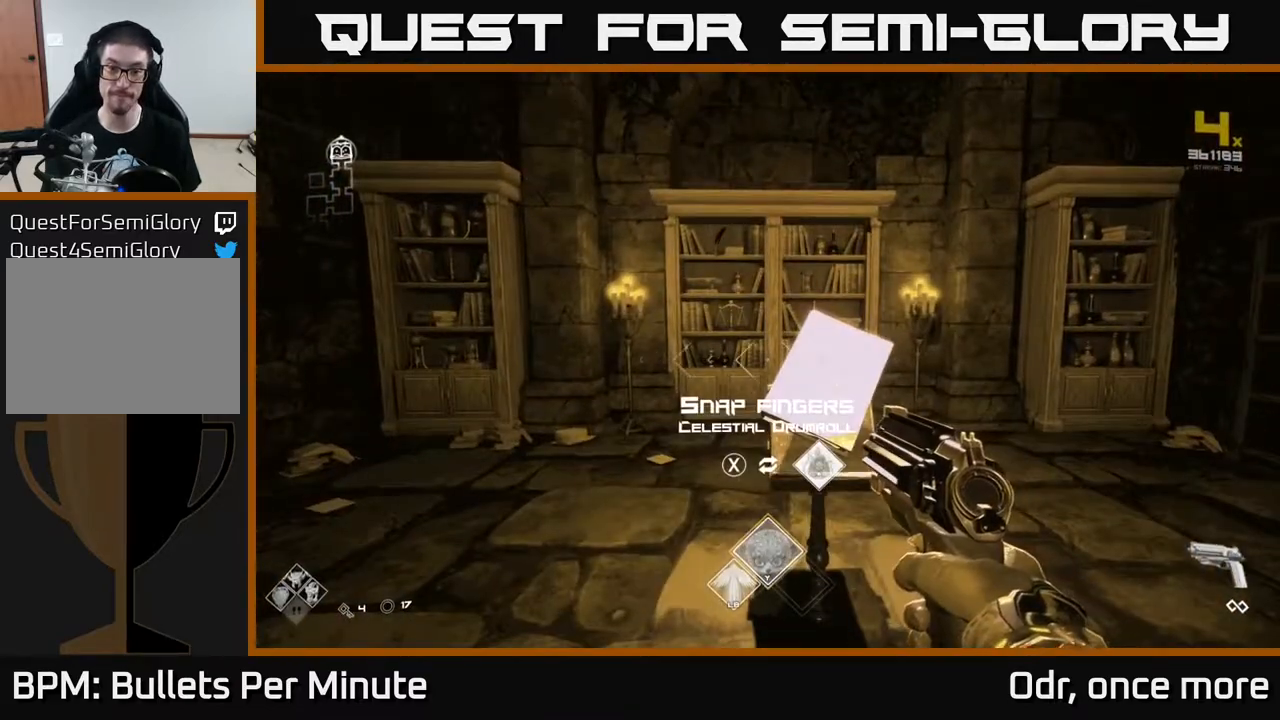
{"buttons": [], "left_stick": "down", "right_stick": "right", "events": [[233, "X", "down"], [283, "X", "up"], [367, "left_stick", "down"], [417, "right_stick", "right"]]}
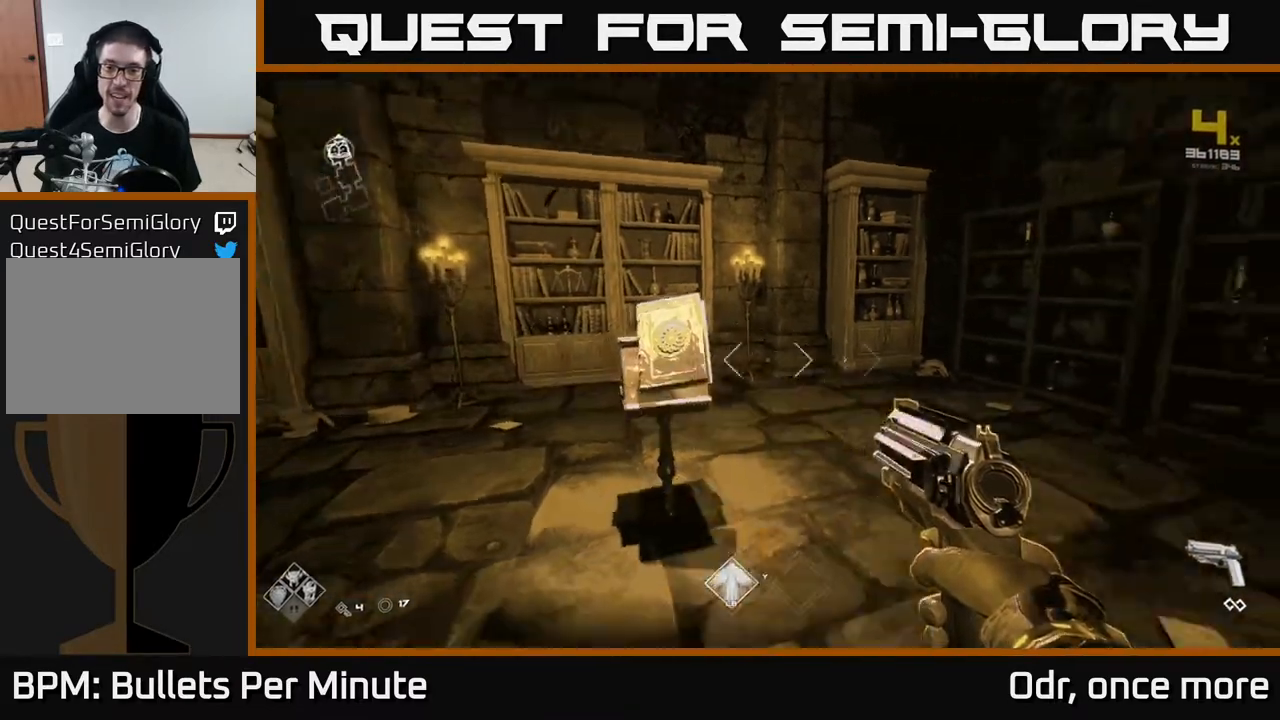
{"buttons": [], "left_stick": "up-right", "right_stick": "right", "events": [[267, "left_stick", "right"], [433, "left_stick", "up-right"]]}
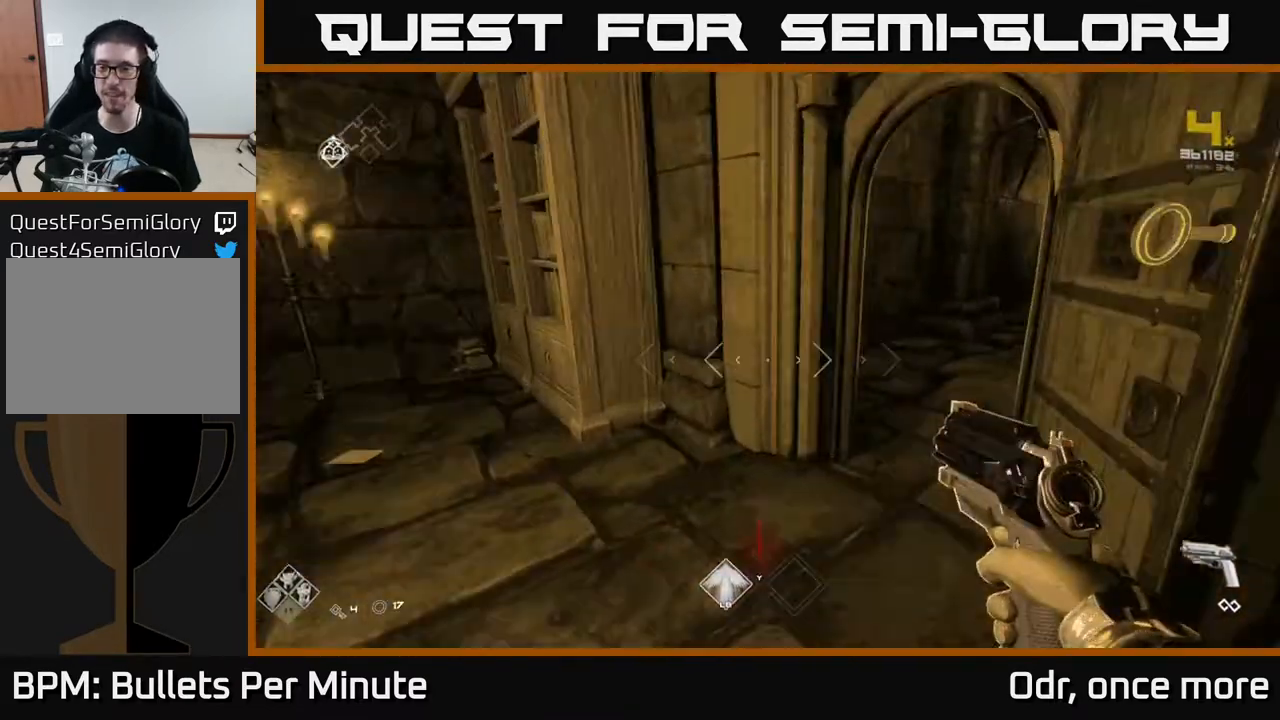
{"buttons": [], "left_stick": "up", "right_stick": "center", "events": [[83, "left_stick", "up"], [200, "right_stick", "center"]]}
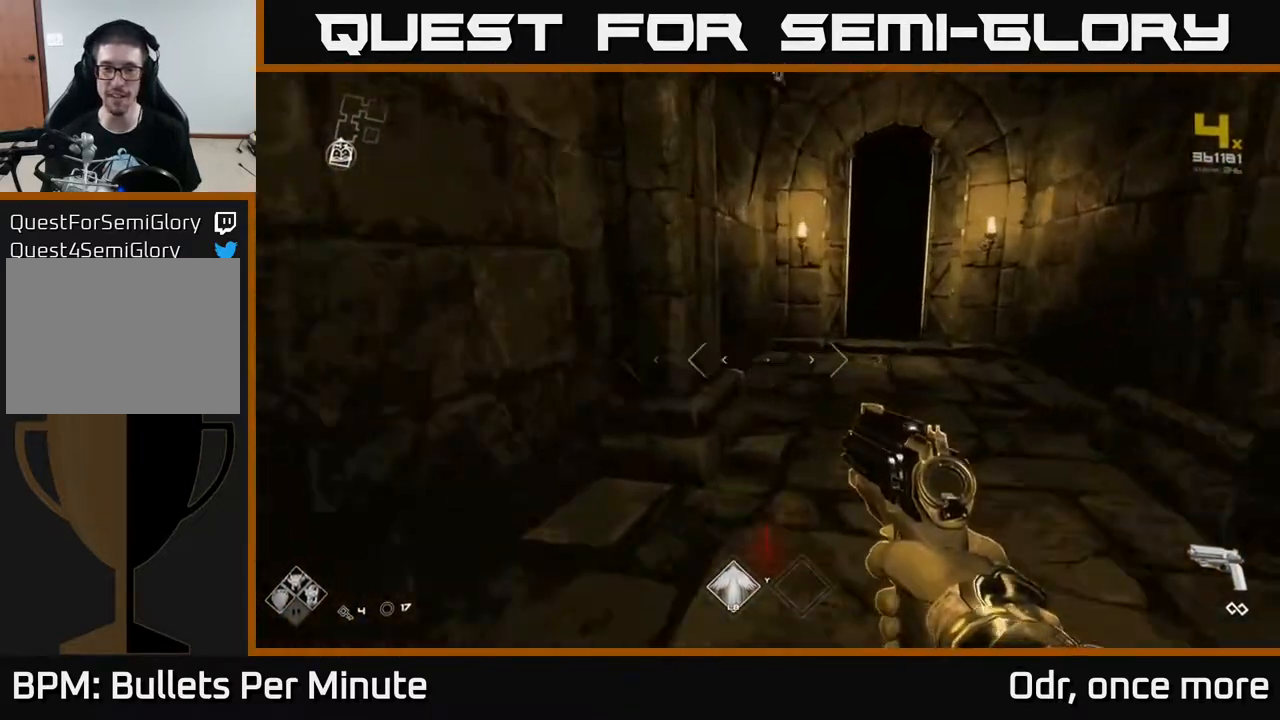
{"buttons": ["L1"], "left_stick": "up", "right_stick": "center", "events": [[33, "right_stick", "right"], [133, "right_stick", "center"], [450, "L1", "down"]]}
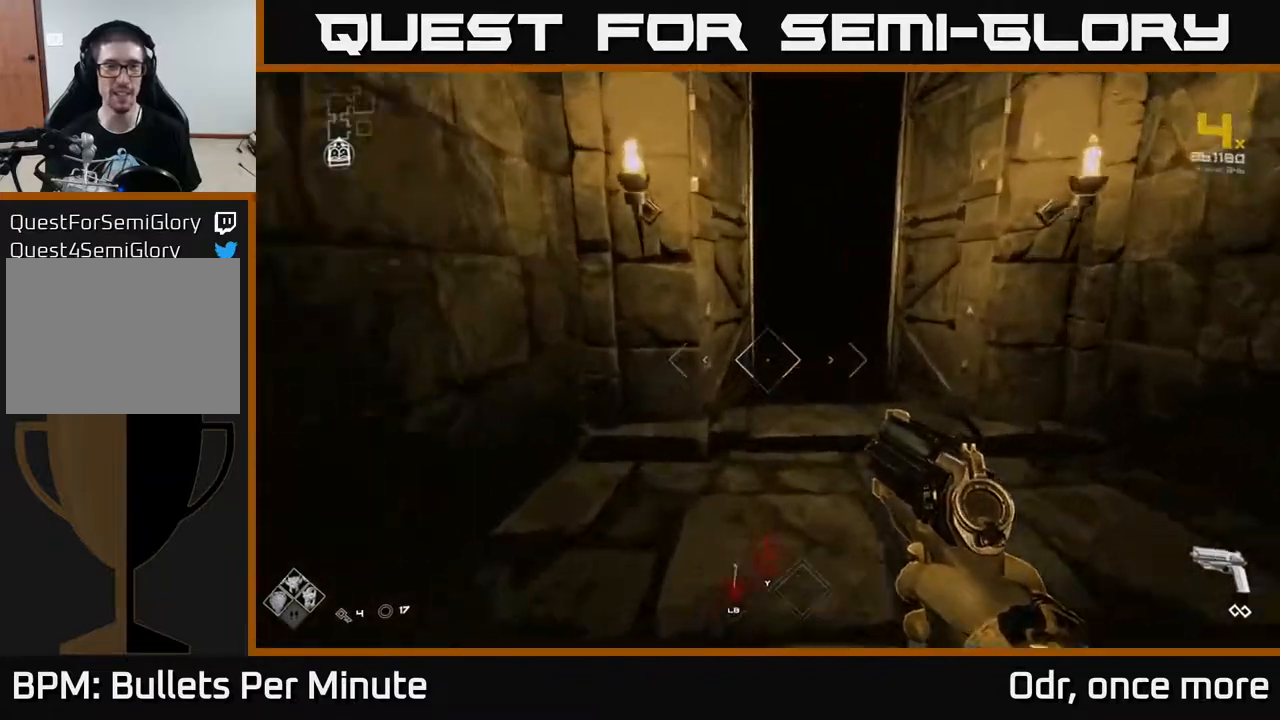
{"buttons": ["L1"], "left_stick": "up", "right_stick": "right", "events": [[417, "right_stick", "right"]]}
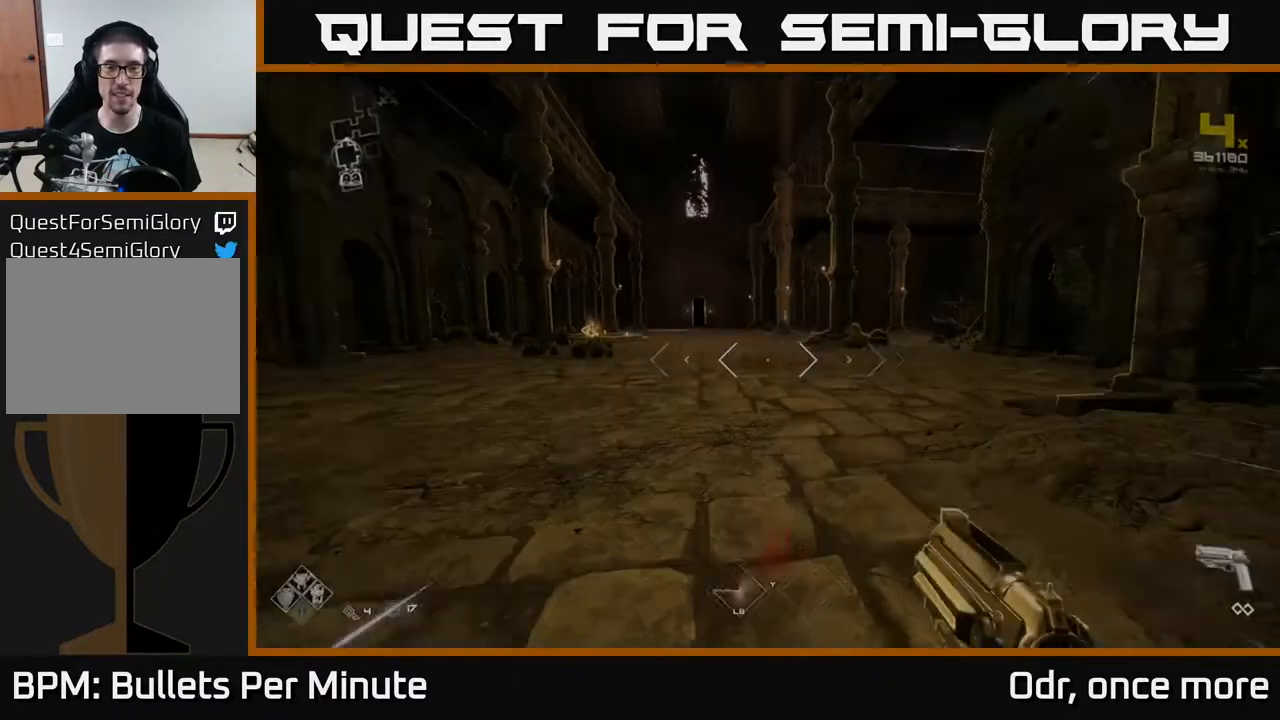
{"buttons": ["L1"], "left_stick": "up", "right_stick": "center", "events": [[117, "right_stick", "center"]]}
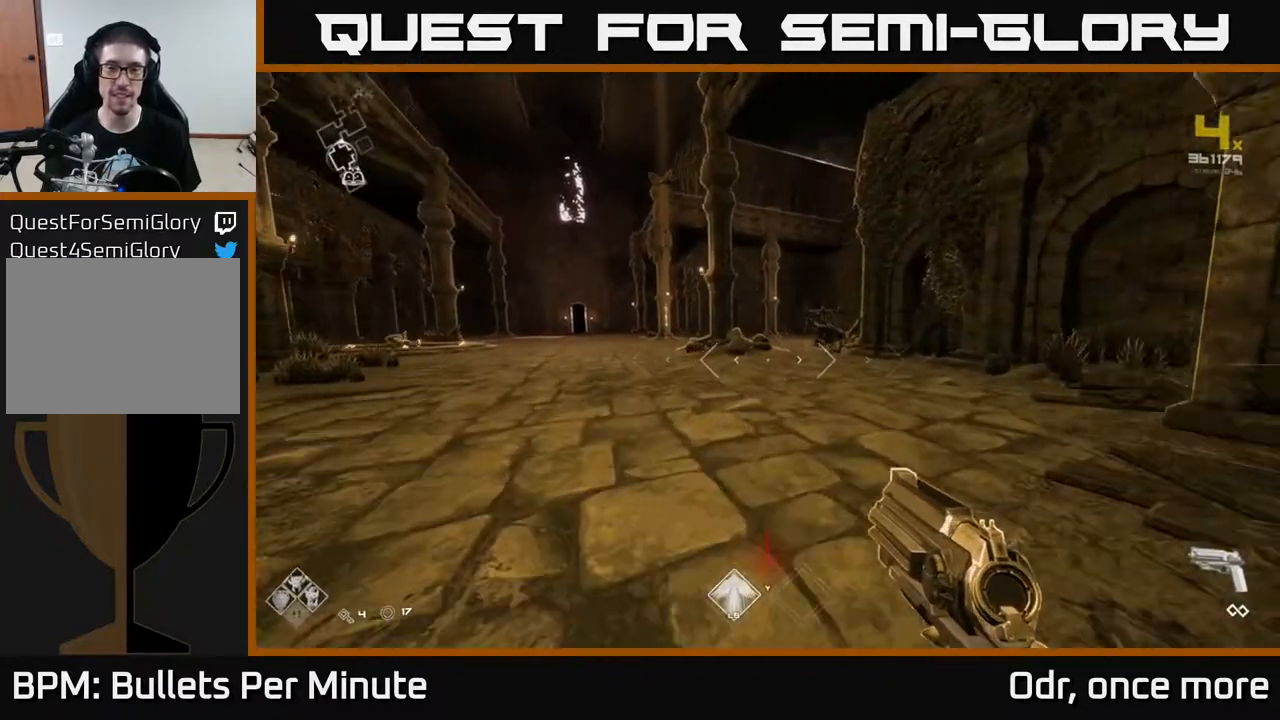
{"buttons": ["L1"], "left_stick": "up", "right_stick": "center", "events": []}
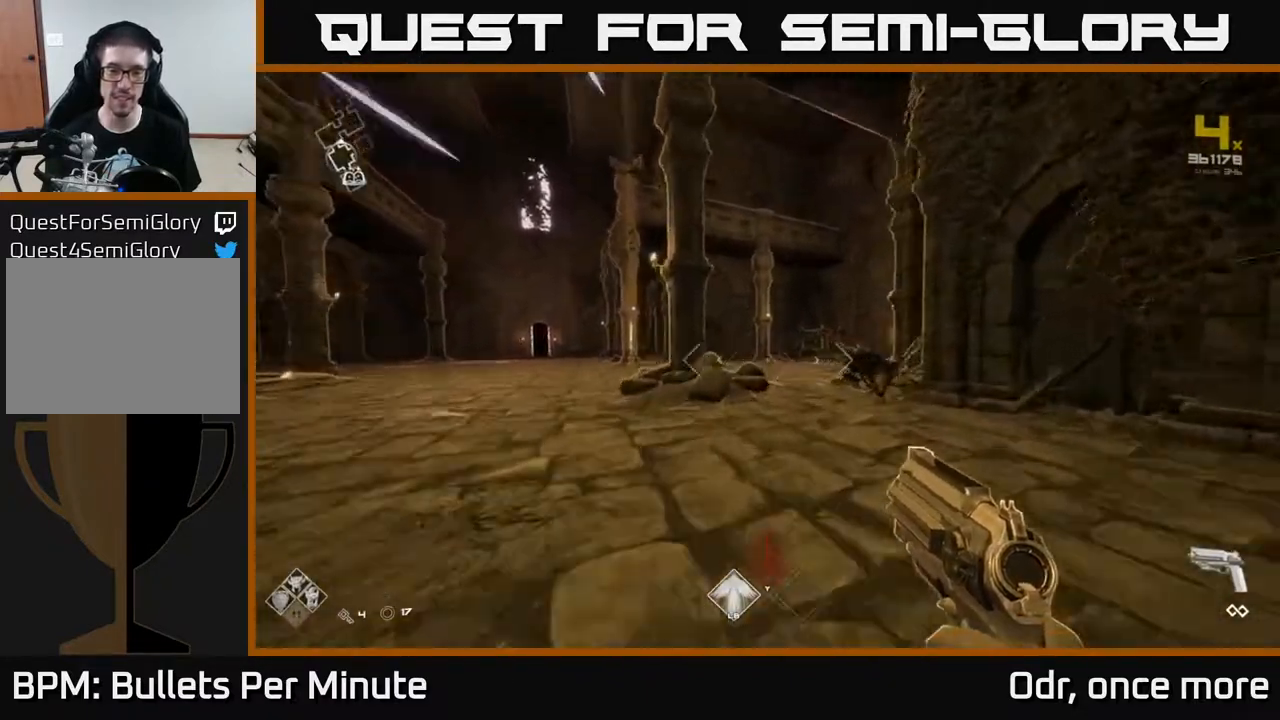
{"buttons": ["L1"], "left_stick": "up", "right_stick": "center", "events": [[317, "right_stick", "right"], [417, "right_stick", "center"]]}
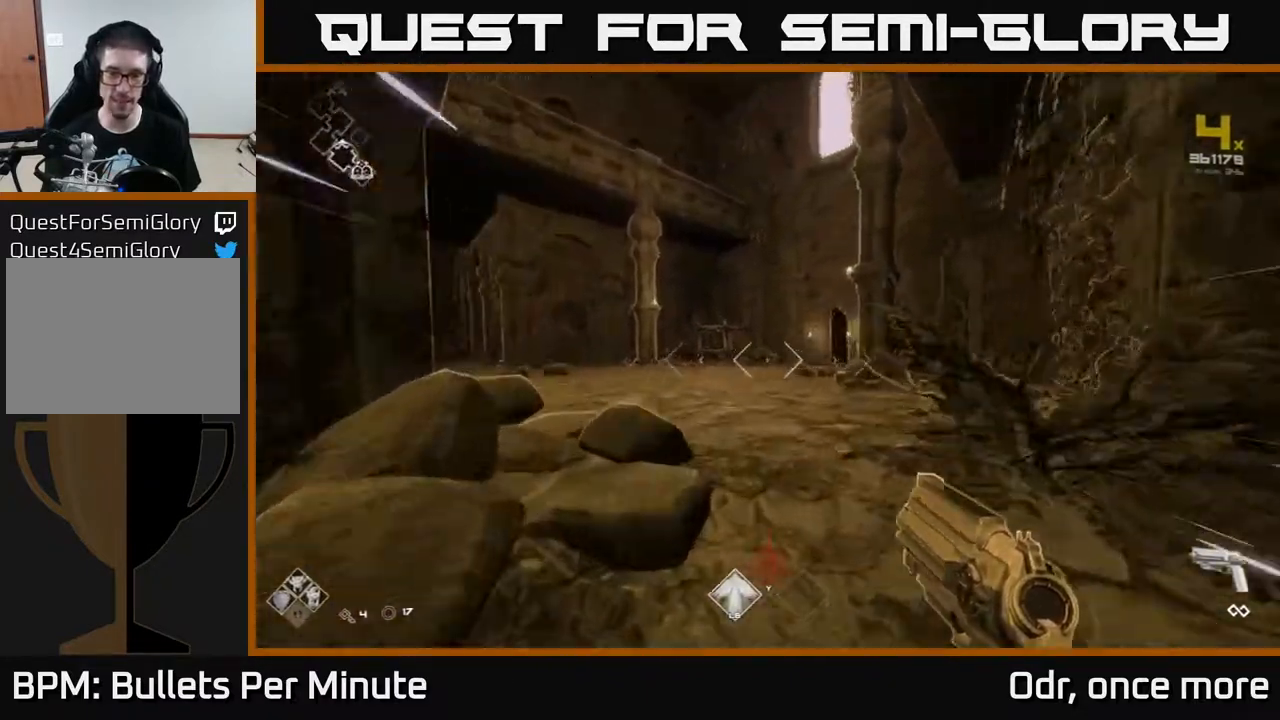
{"buttons": ["L1"], "left_stick": "up", "right_stick": "center", "events": [[200, "left_stick", "up-left"], [317, "left_stick", "up"], [417, "right_stick", "right"], [500, "right_stick", "center"]]}
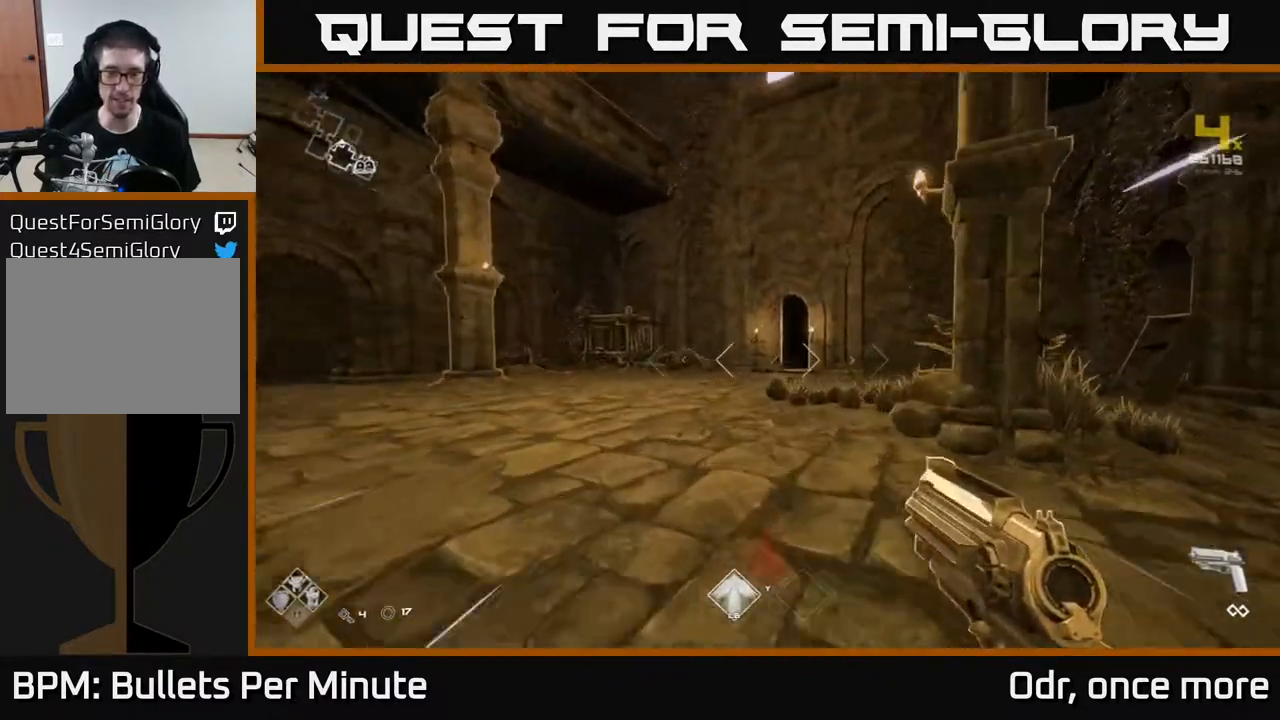
{"buttons": ["L1"], "left_stick": "up", "right_stick": "center", "events": [[300, "left_stick", "up-left"], [417, "left_stick", "up"]]}
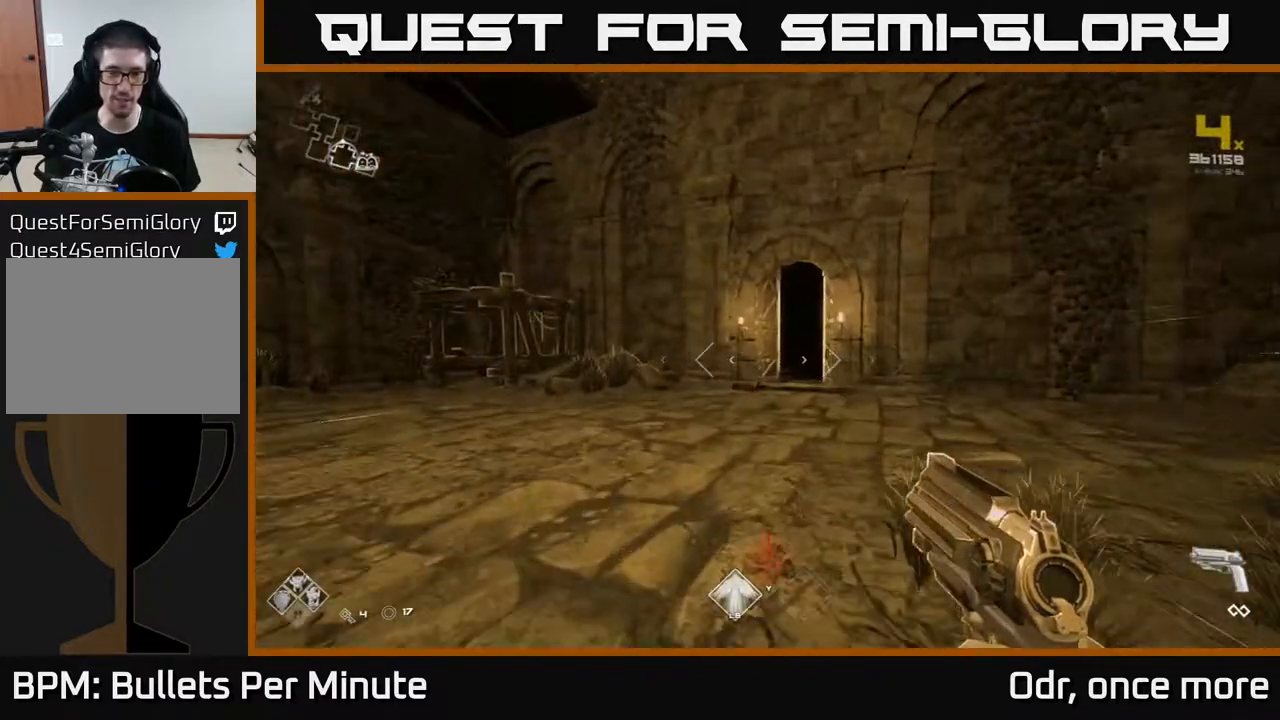
{"buttons": ["L1"], "left_stick": "up", "right_stick": "center", "events": [[50, "right_stick", "right"], [117, "right_stick", "center"]]}
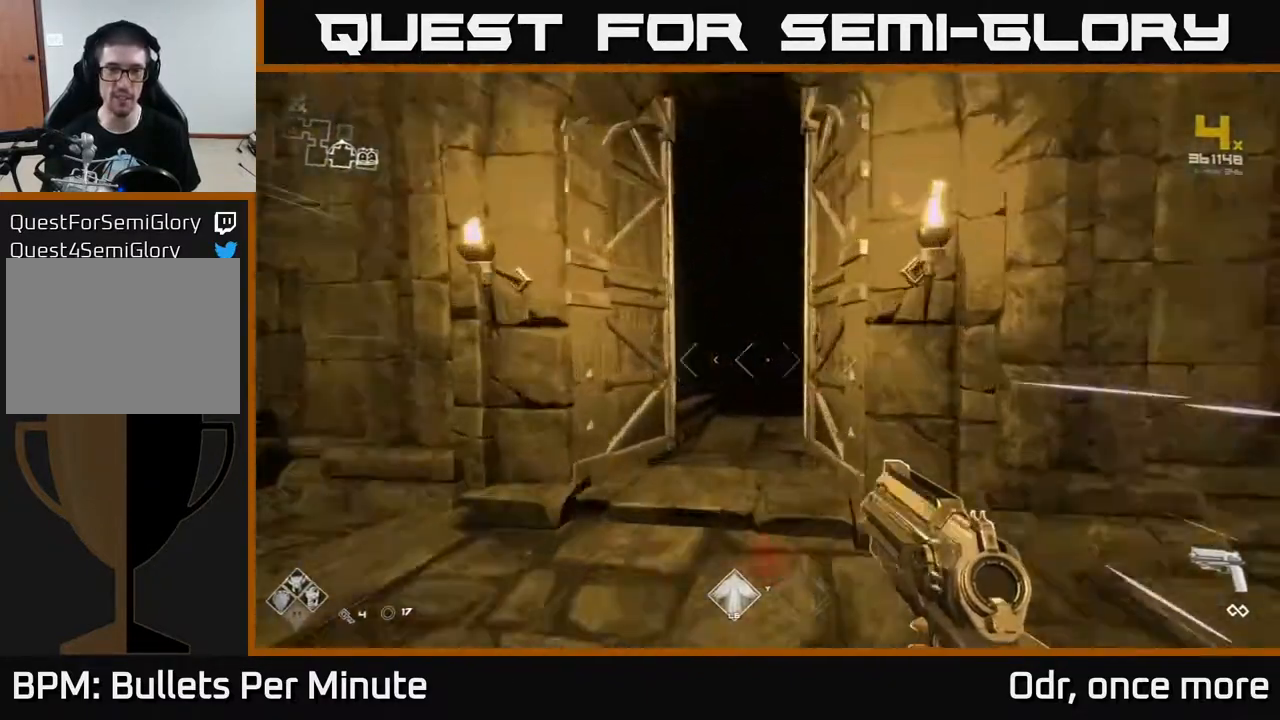
{"buttons": ["L1"], "left_stick": "up", "right_stick": "center", "events": []}